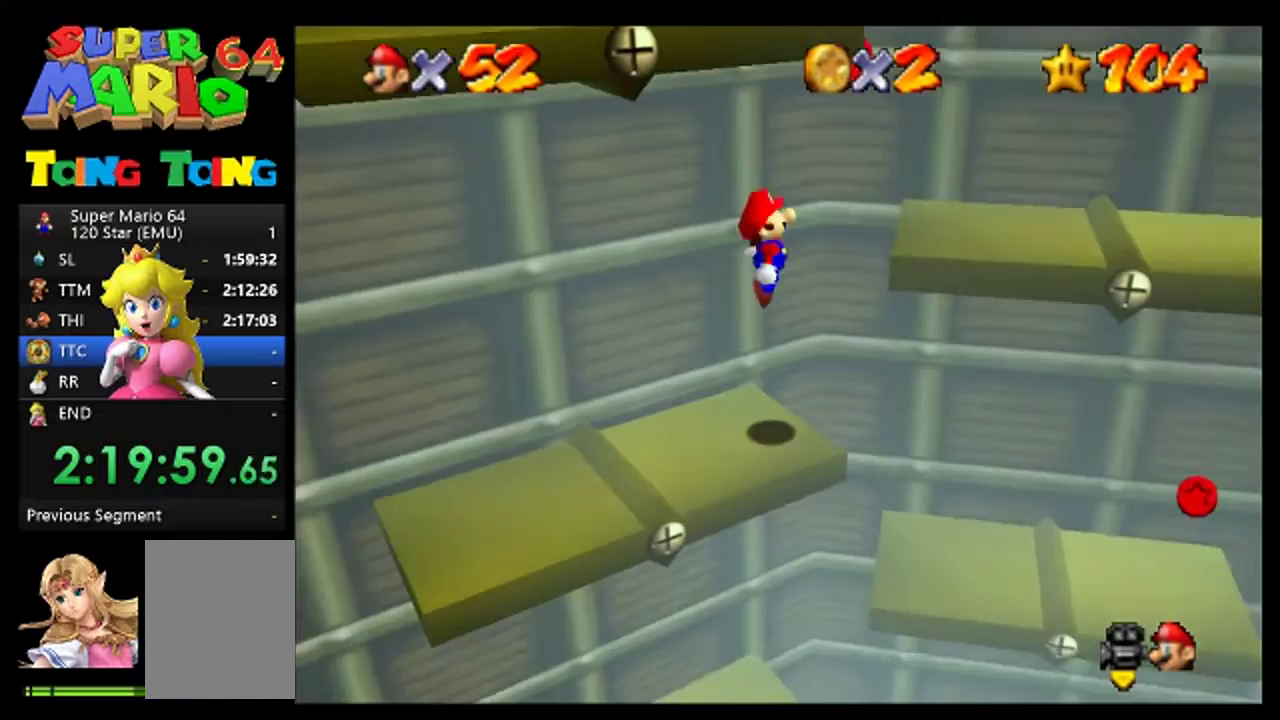
Gameplay with a controller (Nintendo layout); each line is a JSON object with the inputs held at the frame after it. "events" lists button and stick changes between this image and that frame as [ms after this image, input, new state], when the widget could be followed in between. This overlay highlights the sticks when they move; stick clicks (L3) are not distinguishable. Not read: L1 L3 R1 R3.
{"buttons": [], "left_stick": "center", "events": [[133, "left_stick", "up-right"], [400, "A", "up"], [433, "left_stick", "center"]]}
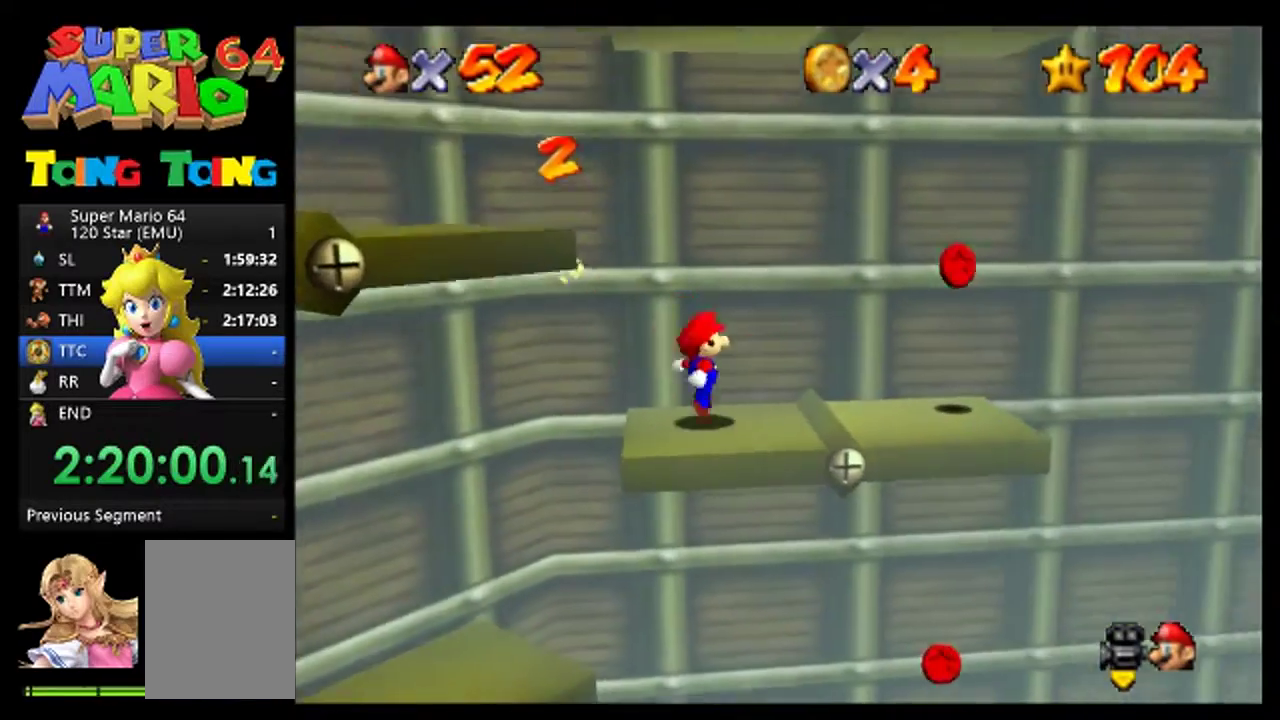
{"buttons": [], "left_stick": "center", "events": [[100, "C_RIGHT", "down"], [167, "C_RIGHT", "up"], [233, "C_RIGHT", "down"], [333, "C_RIGHT", "up"]]}
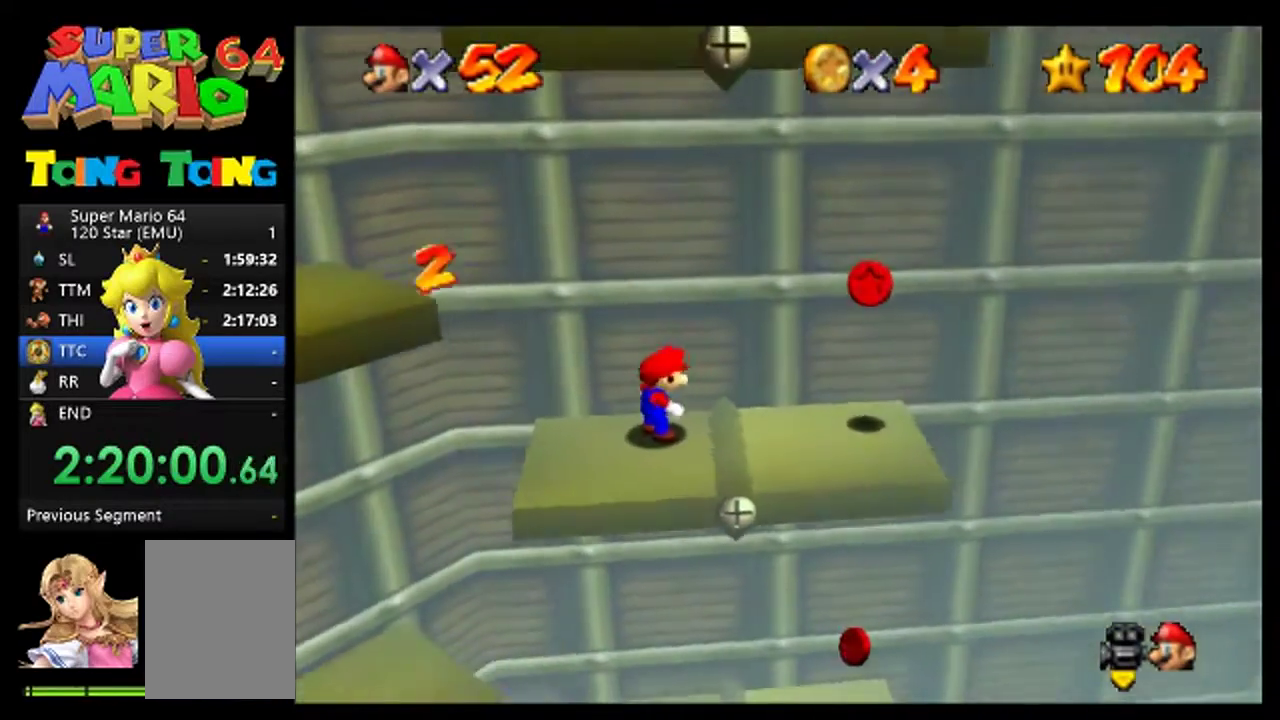
{"buttons": [], "left_stick": "center", "events": [[200, "left_stick", "left"], [267, "left_stick", "center"]]}
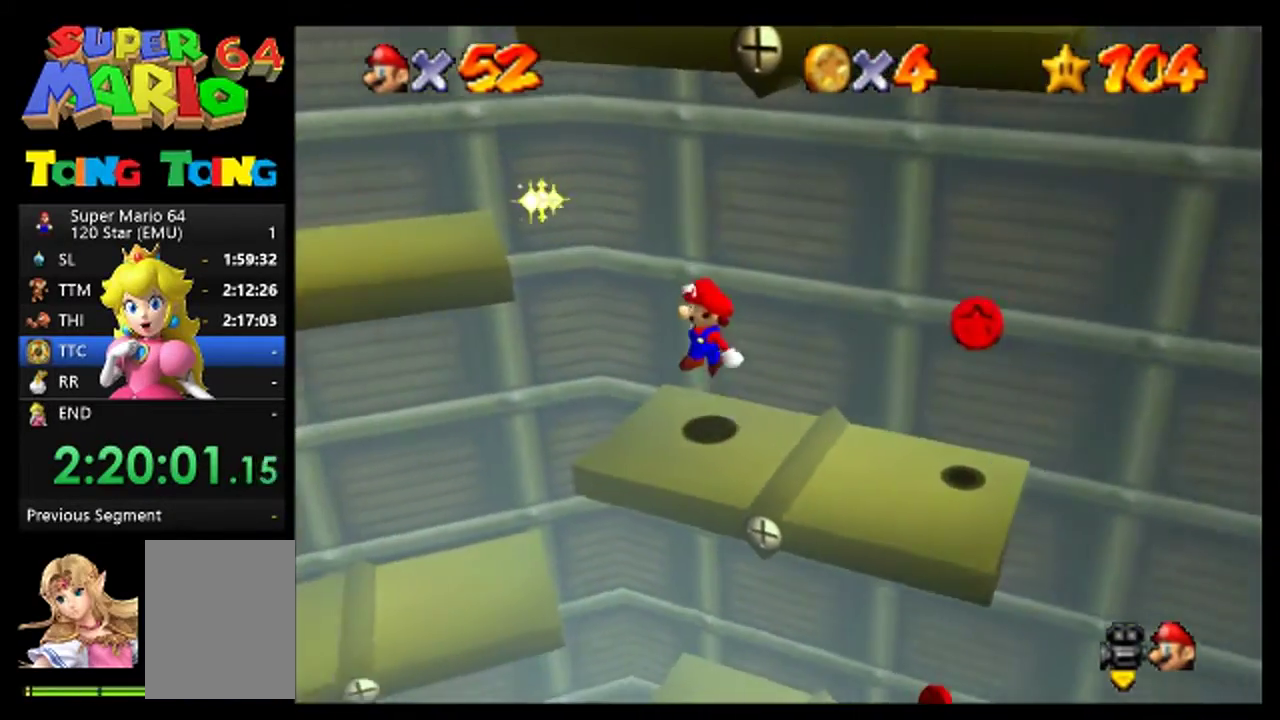
{"buttons": ["A"], "left_stick": "left", "events": [[167, "left_stick", "left"], [333, "A", "down"]]}
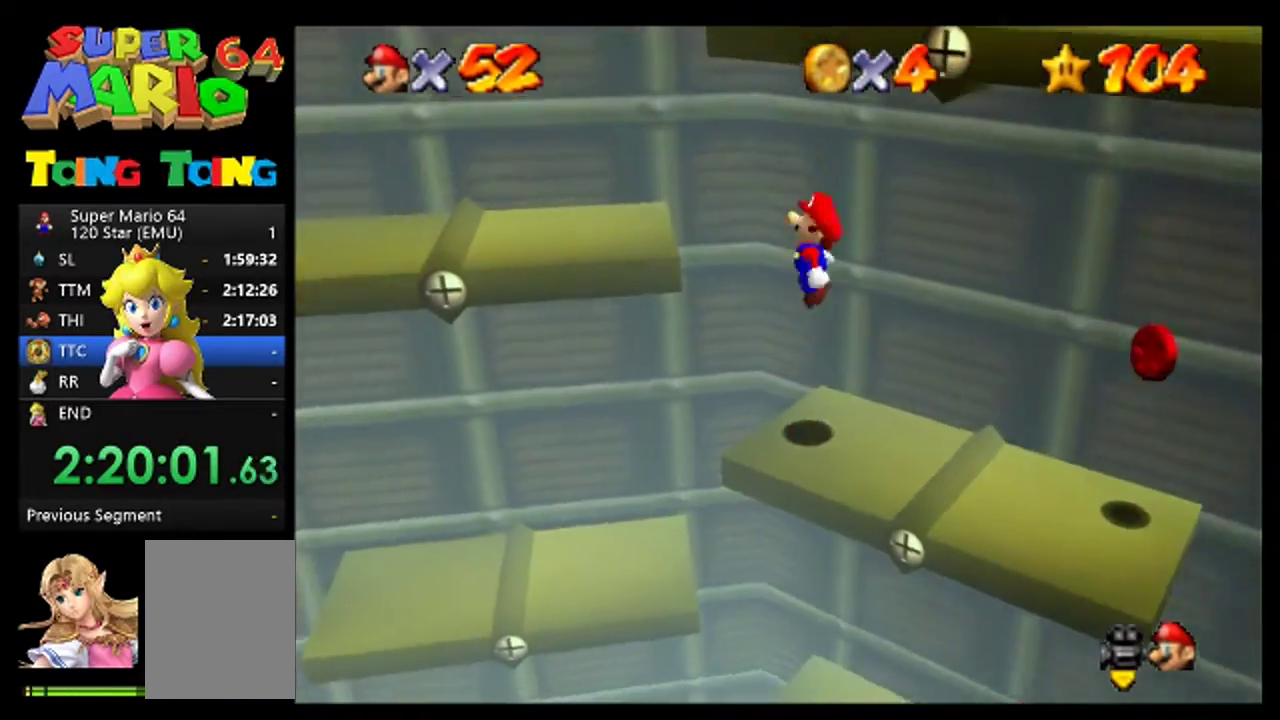
{"buttons": [], "left_stick": "left", "events": [[400, "A", "up"]]}
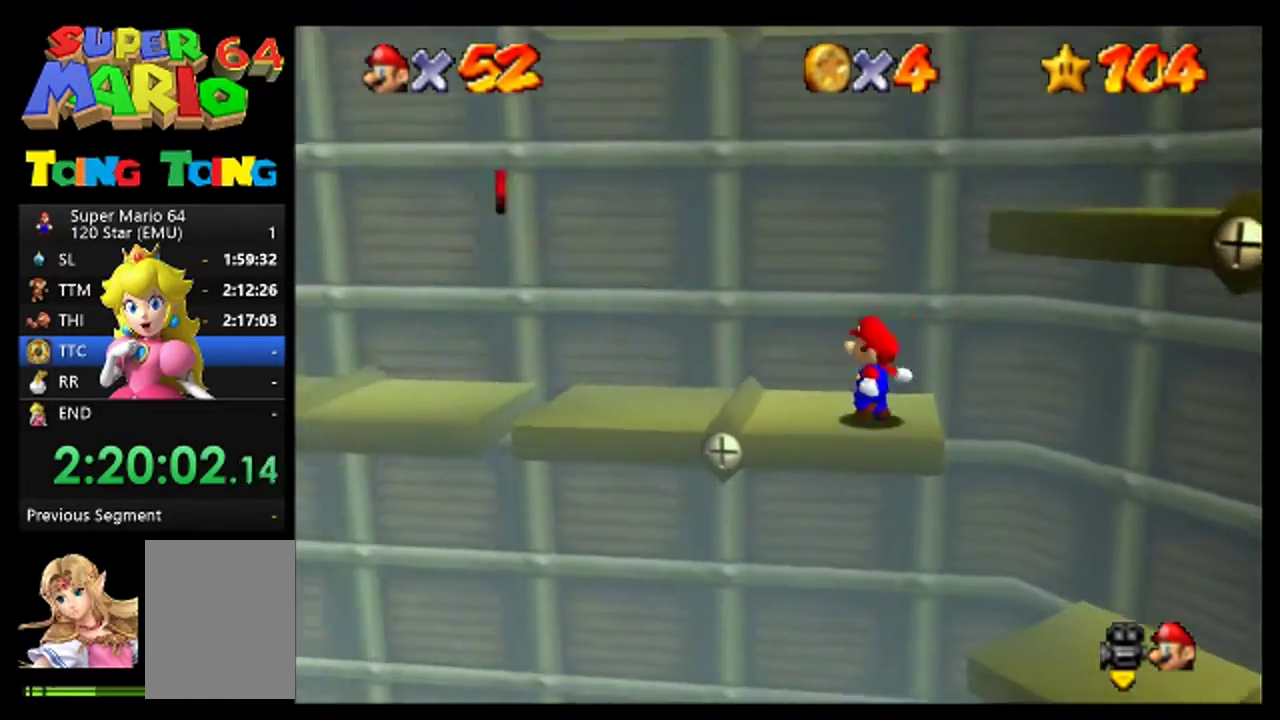
{"buttons": [], "left_stick": "center", "events": [[33, "left_stick", "center"], [133, "C_LEFT", "down"], [200, "C_LEFT", "up"], [267, "C_LEFT", "down"], [333, "C_LEFT", "up"]]}
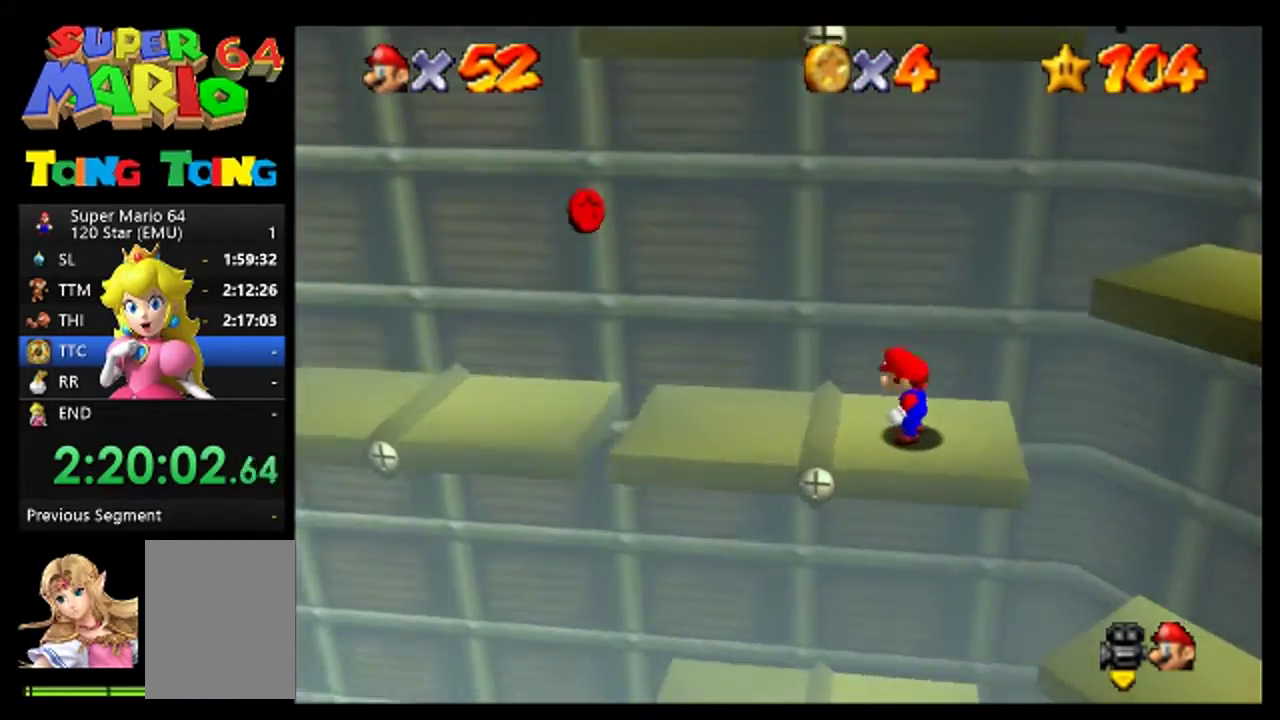
{"buttons": [], "left_stick": "center", "events": [[133, "left_stick", "up"], [200, "left_stick", "center"]]}
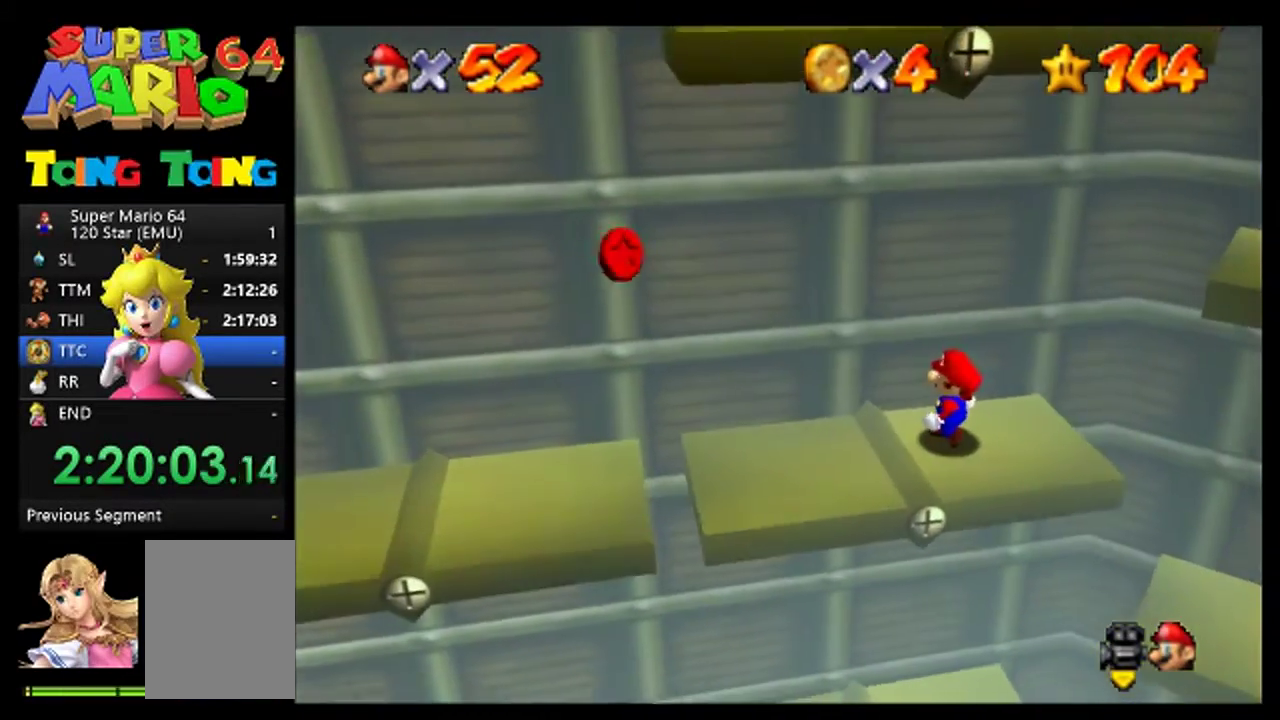
{"buttons": [], "left_stick": "center", "events": [[233, "left_stick", "right"], [300, "left_stick", "center"], [333, "A", "down"], [400, "A", "up"]]}
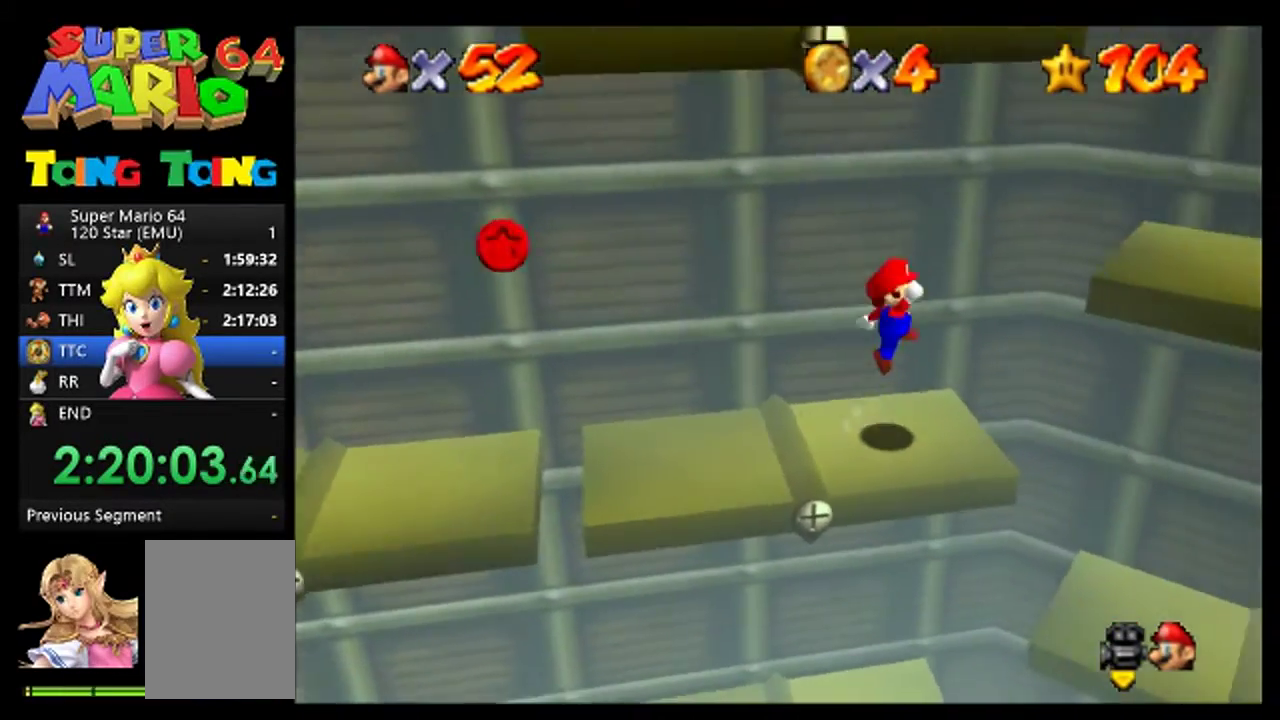
{"buttons": ["A"], "left_stick": "right", "events": [[133, "left_stick", "right"], [400, "A", "down"]]}
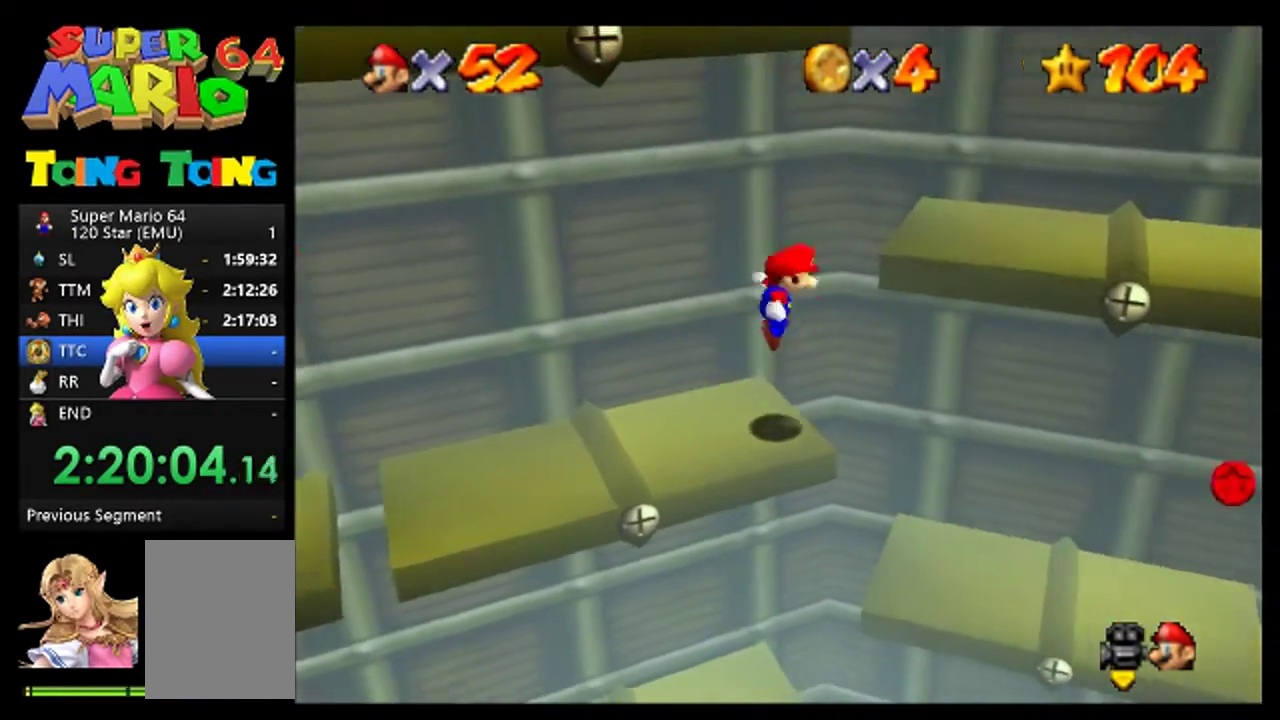
{"buttons": [], "left_stick": "center", "events": [[267, "A", "up"], [467, "left_stick", "center"]]}
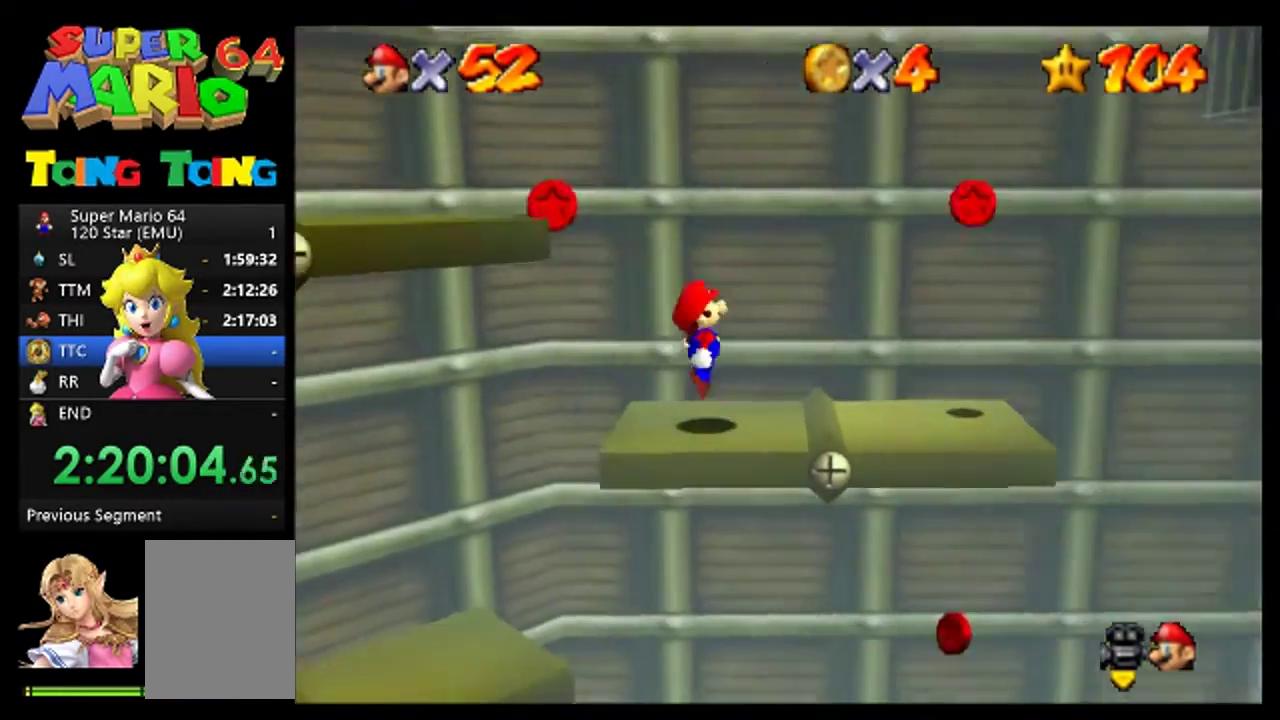
{"buttons": [], "left_stick": "center", "events": [[133, "C_RIGHT", "down"], [200, "C_RIGHT", "up"]]}
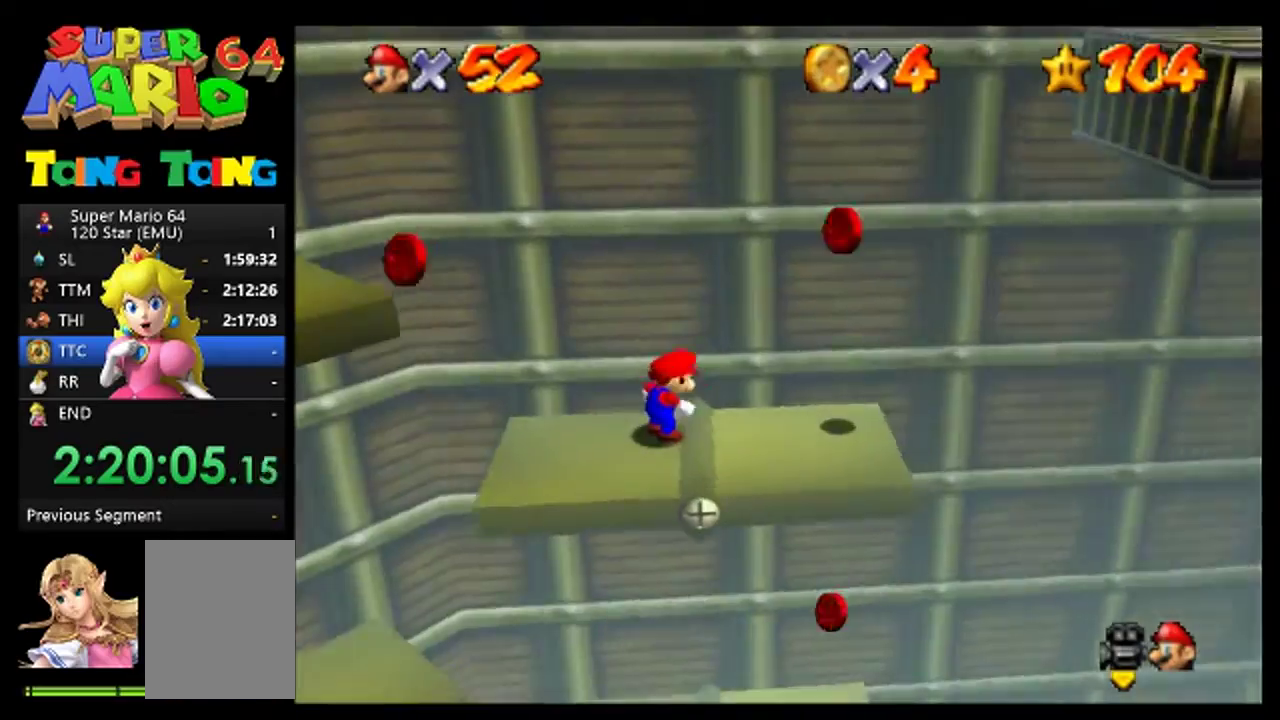
{"buttons": ["A"], "left_stick": "center", "events": [[367, "left_stick", "left"], [467, "A", "down"], [467, "left_stick", "center"]]}
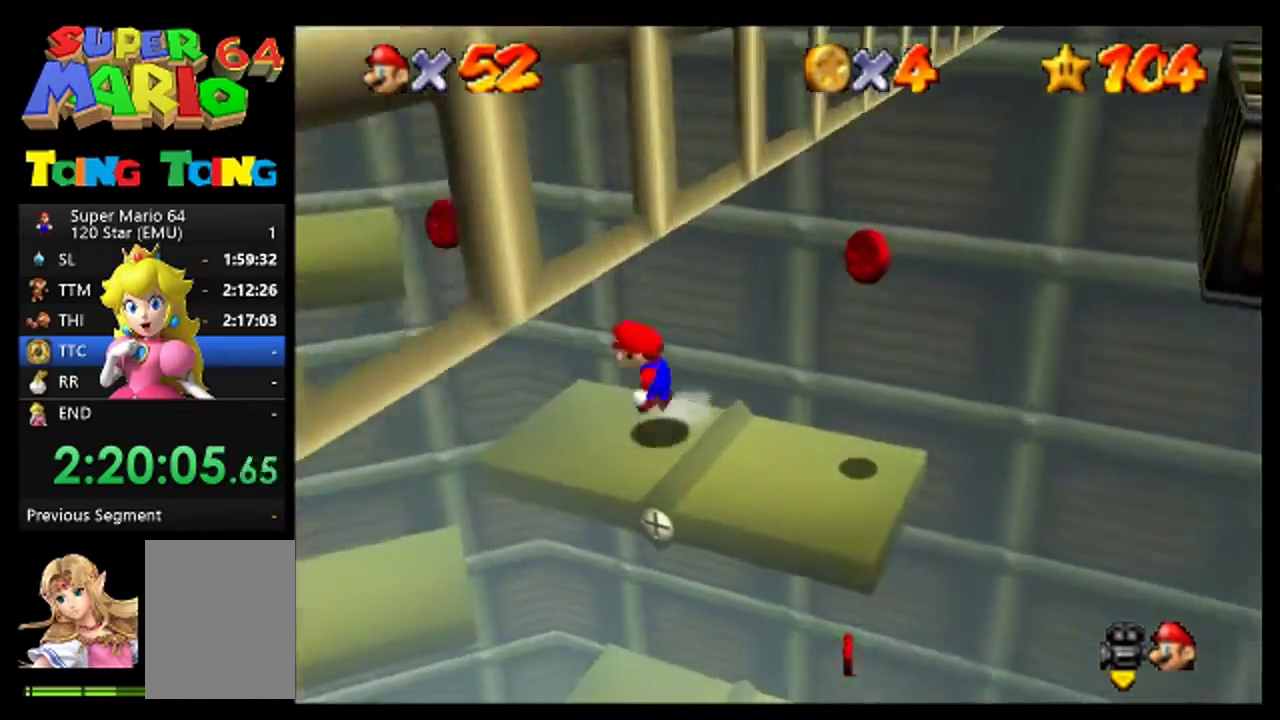
{"buttons": ["A"], "left_stick": "left", "events": [[33, "A", "up"], [267, "left_stick", "left"], [467, "A", "down"]]}
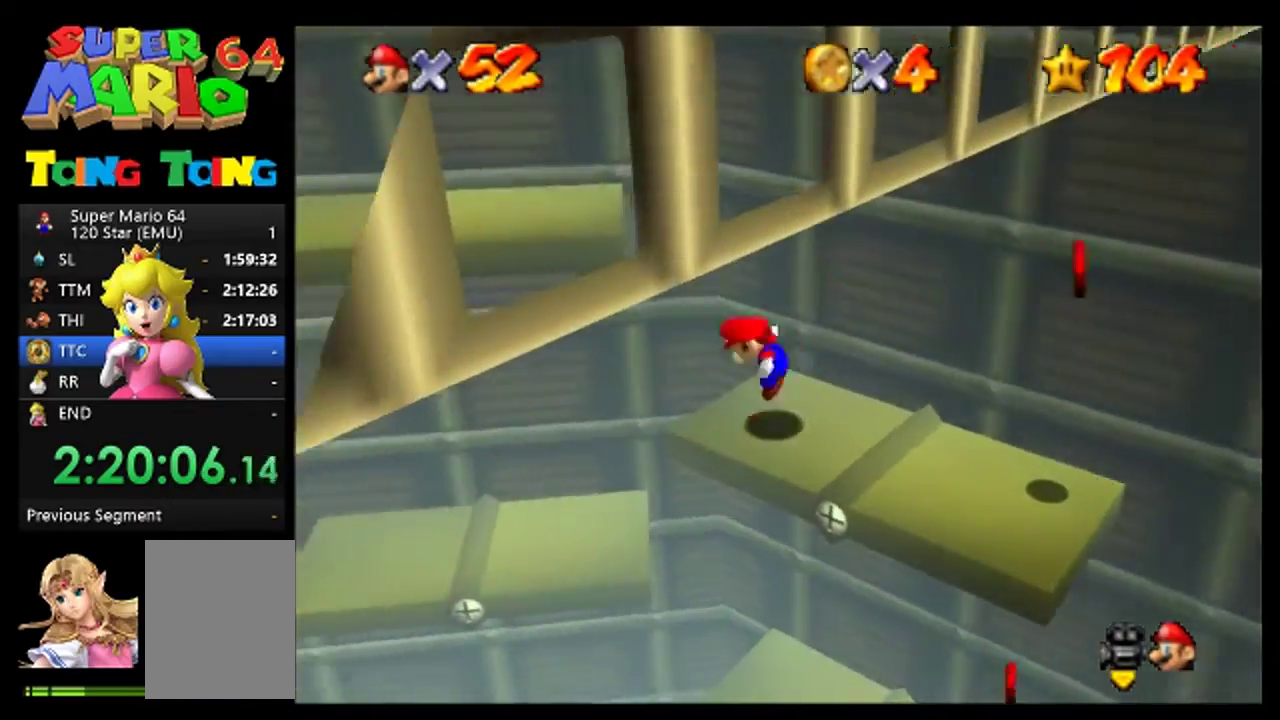
{"buttons": [], "left_stick": "up-left", "events": [[167, "left_stick", "up-left"], [467, "A", "up"]]}
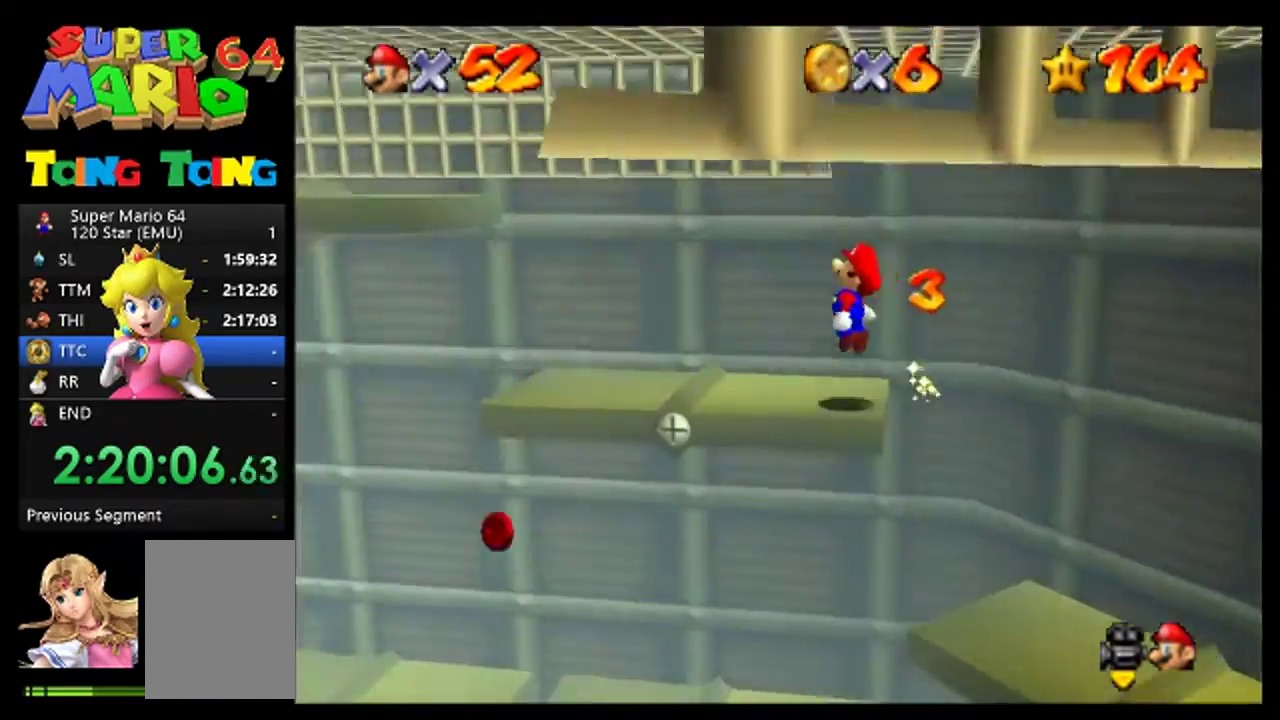
{"buttons": [], "left_stick": "up-left", "events": [[67, "left_stick", "center"], [367, "left_stick", "up-left"]]}
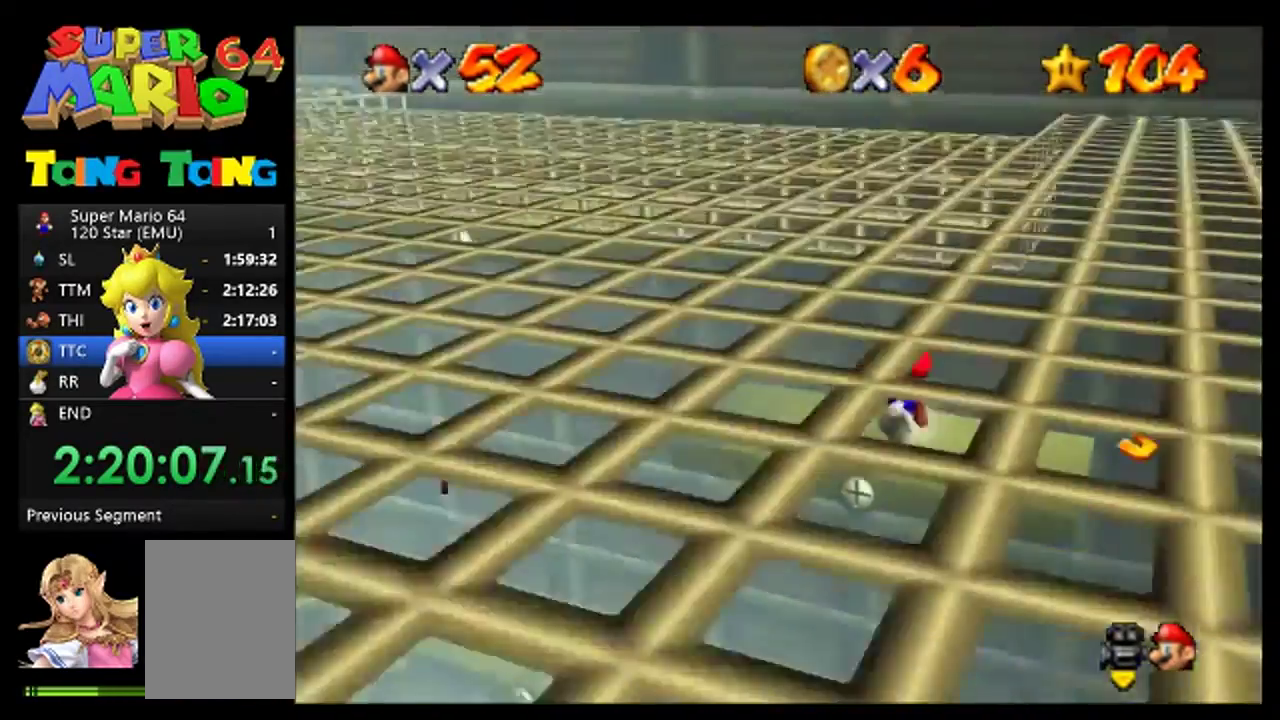
{"buttons": ["A"], "left_stick": "up-left", "events": [[133, "left_stick", "left"], [233, "left_stick", "up-left"], [333, "left_stick", "left"], [367, "A", "down"], [400, "left_stick", "up-left"]]}
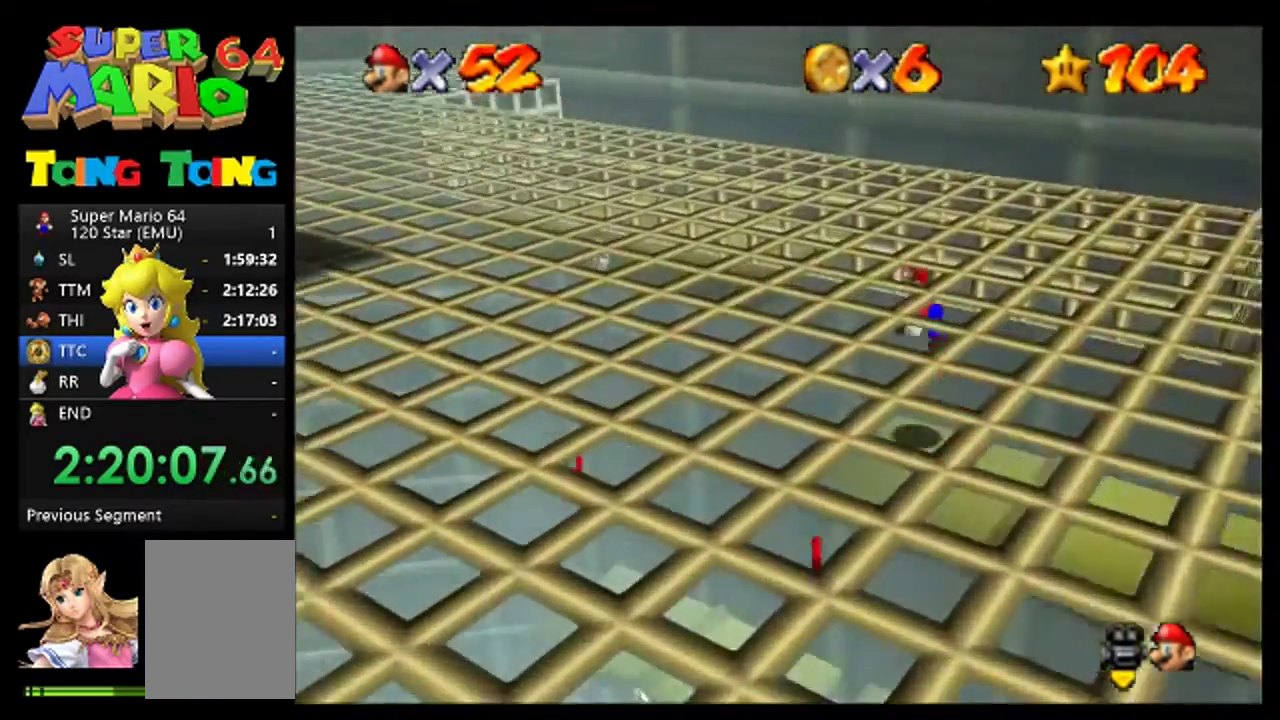
{"buttons": ["C_RIGHT"], "left_stick": "center", "events": [[233, "left_stick", "left"], [367, "A", "up"], [433, "left_stick", "center"], [500, "C_RIGHT", "down"]]}
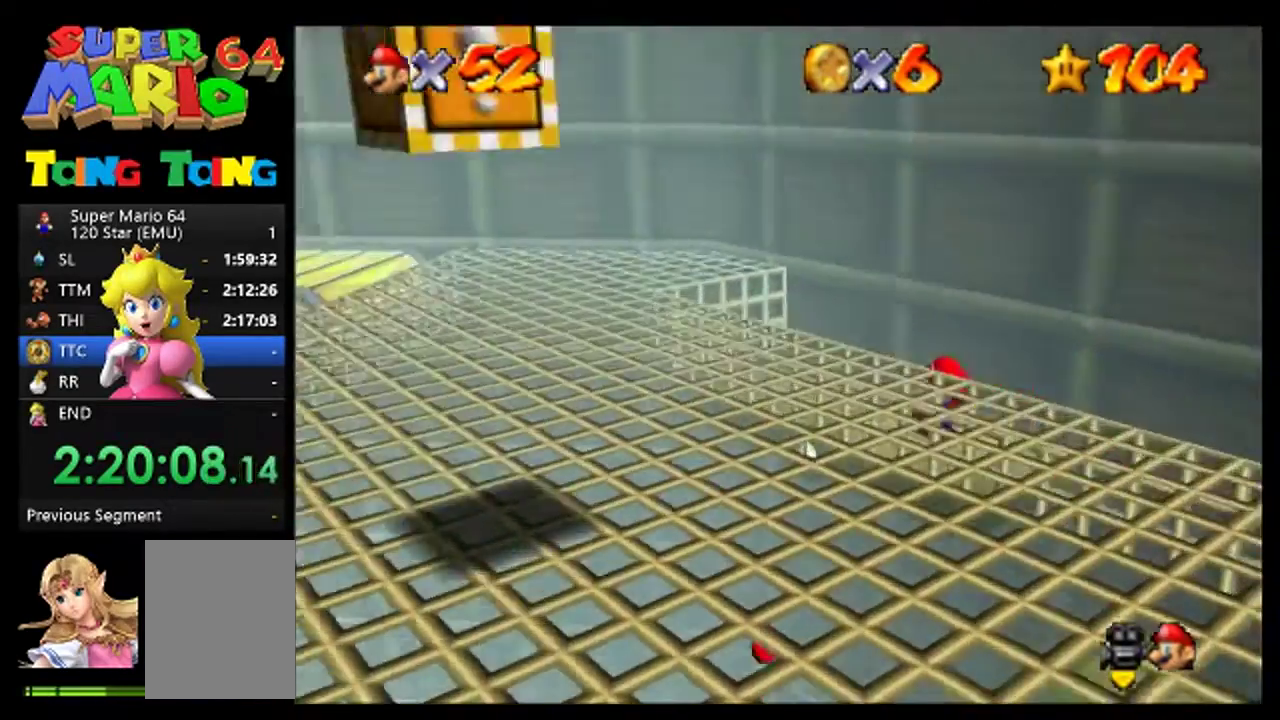
{"buttons": [], "left_stick": "up", "events": [[100, "C_RIGHT", "up"], [233, "left_stick", "up-left"], [367, "left_stick", "up"]]}
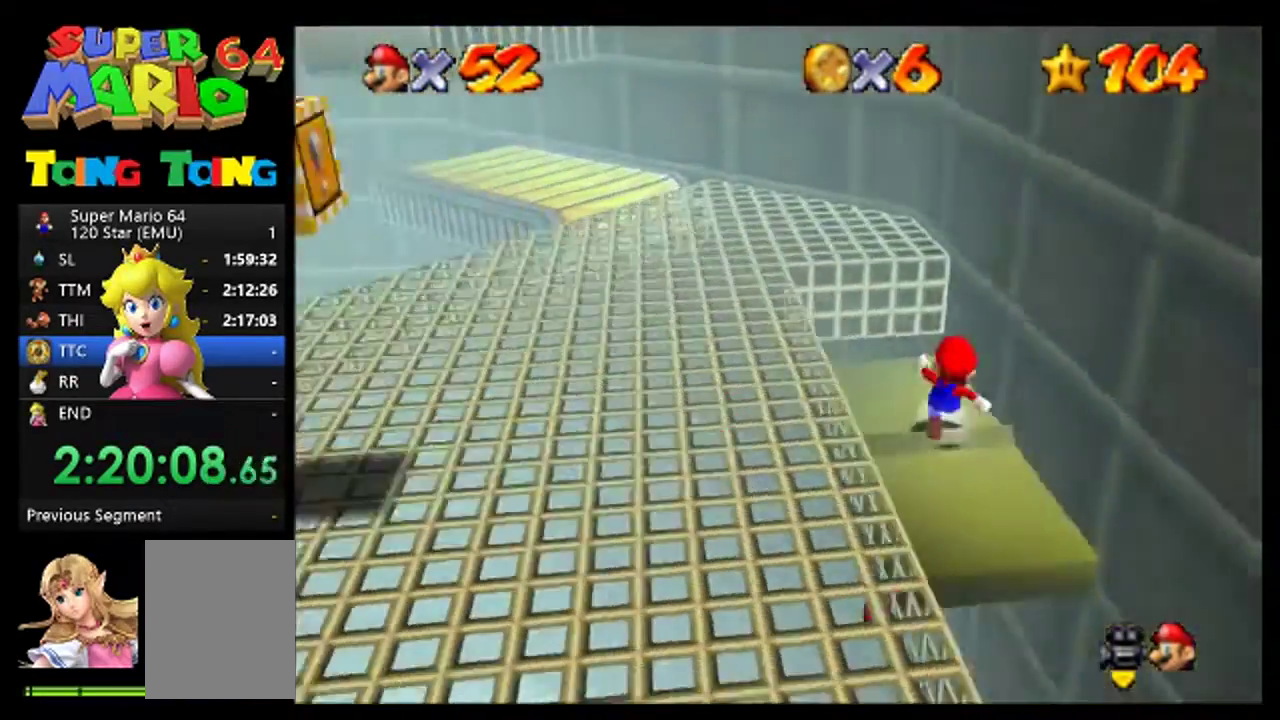
{"buttons": [], "left_stick": "center", "events": [[33, "left_stick", "up-left"], [167, "A", "down"], [400, "left_stick", "left"], [433, "A", "up"], [500, "left_stick", "center"]]}
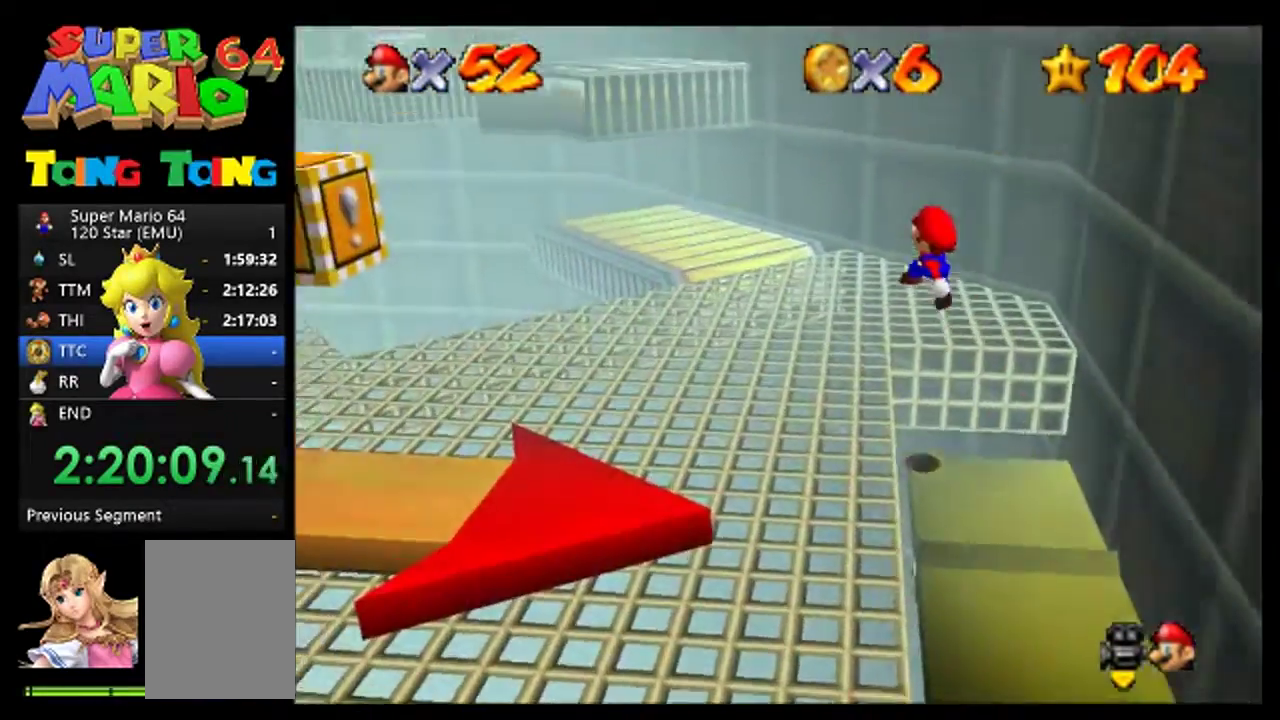
{"buttons": [], "left_stick": "up-left", "events": [[100, "C_RIGHT", "down"], [200, "C_RIGHT", "up"], [400, "left_stick", "up"], [467, "left_stick", "up-left"]]}
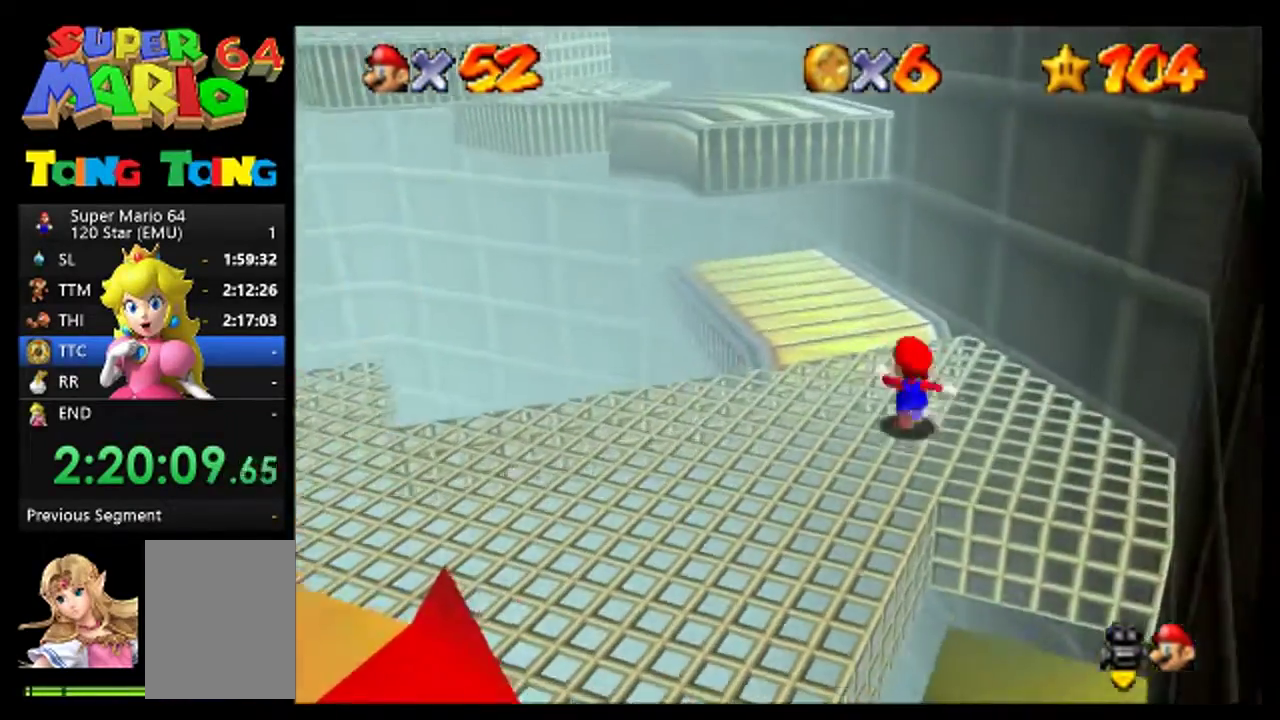
{"buttons": [], "left_stick": "up-left", "events": [[133, "left_stick", "up"], [267, "A", "down"], [367, "A", "up"], [400, "left_stick", "up-left"]]}